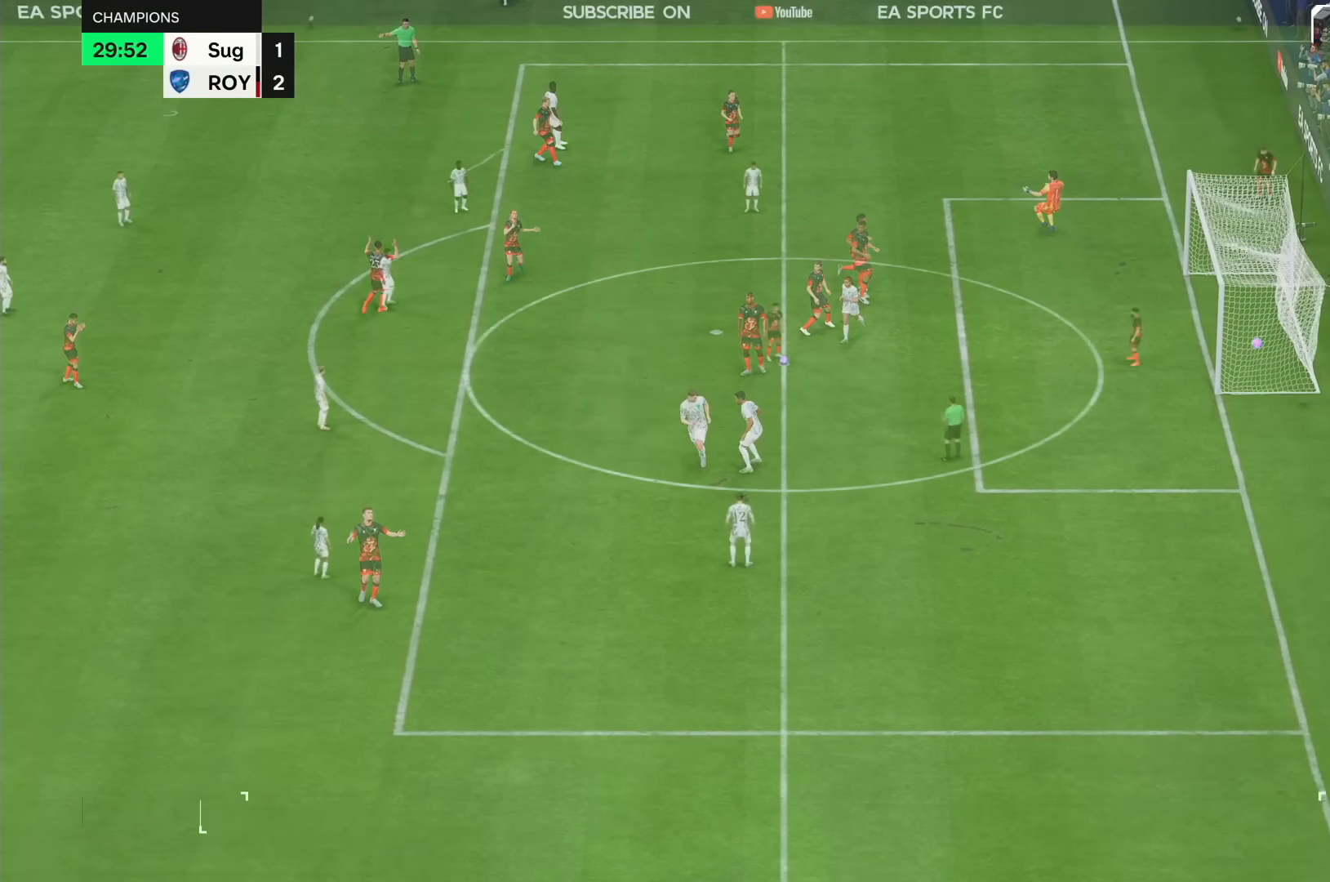
Gameplay with a controller (PlayStation layout); each line is a JSON object with the inputs held at the frame after it (dt_ms = milliseconds from this image to that frame). "events" lists button and stick changes between this image and that frame as [ms after this image, input, new state], when the widget could be followed in between. Not read: L3 R3.
{"dt_ms": 500, "buttons": [], "left_stick": "center", "right_stick": "center", "events": [[100, "L1", "up"], [100, "R1", "up"], [267, "left_stick", "down-left"], [483, "left_stick", "center"]]}
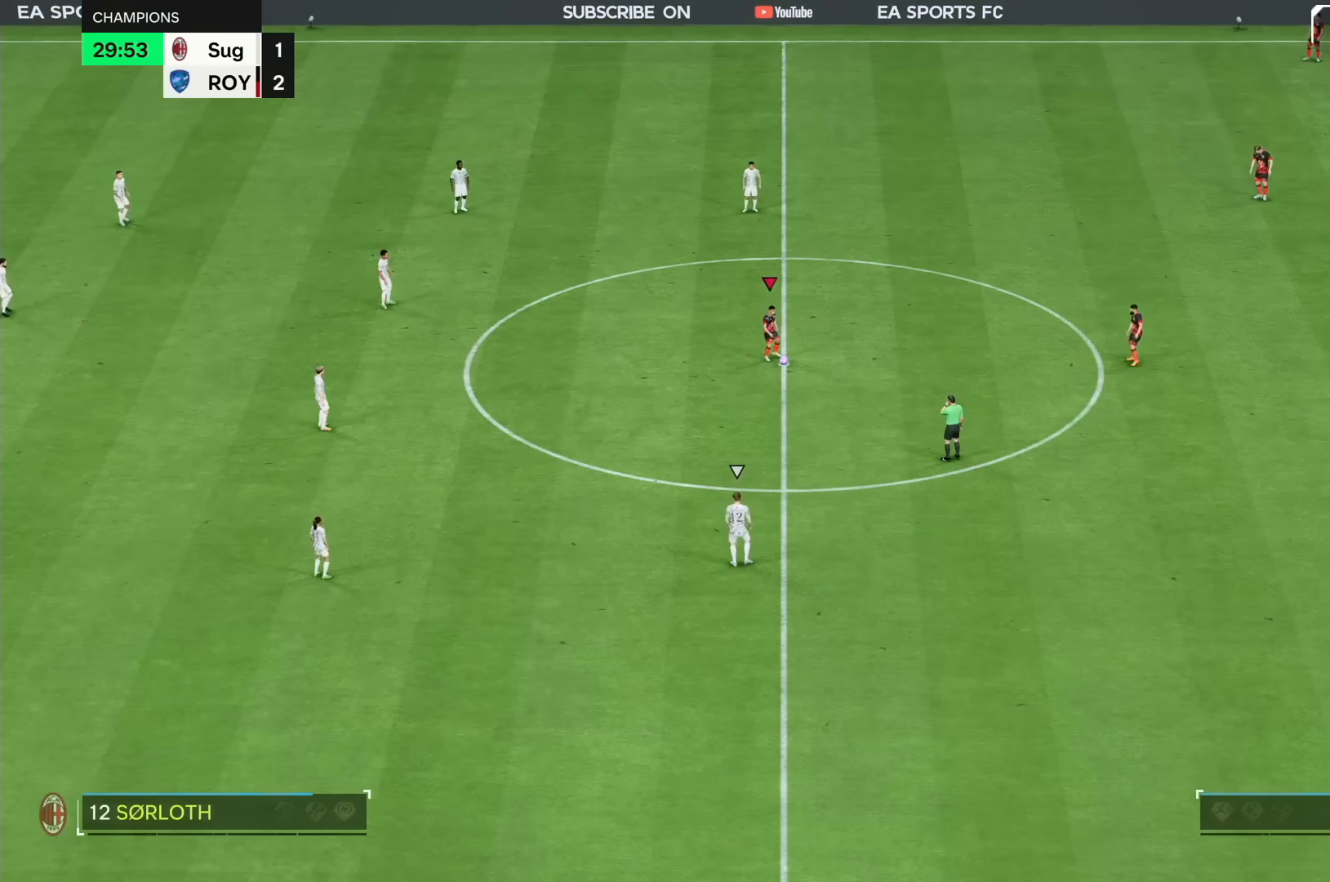
{"dt_ms": 500, "buttons": ["R2"], "left_stick": "down", "right_stick": "center", "events": [[400, "left_stick", "down"], [500, "R2", "down"]]}
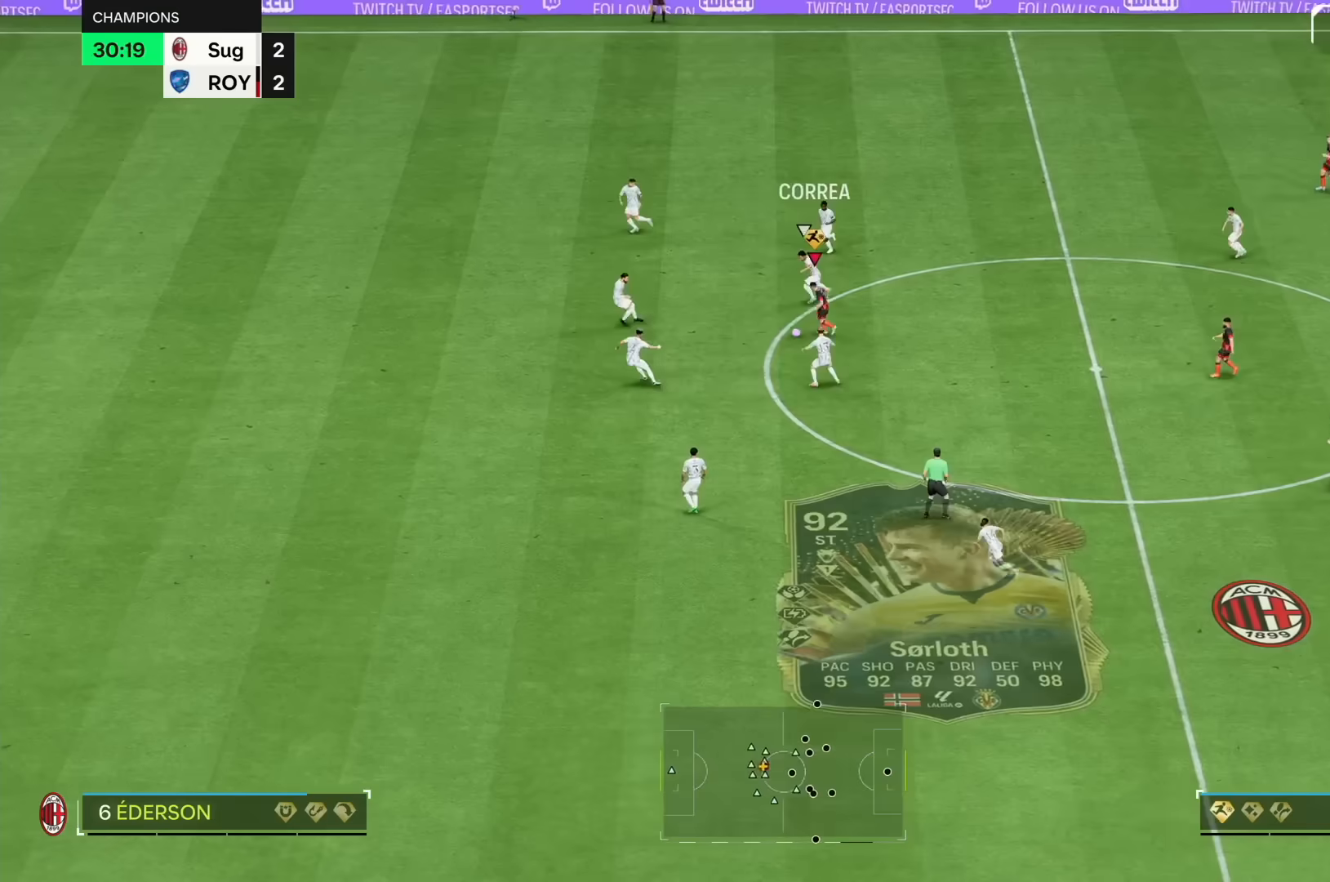
{"dt_ms": 500, "buttons": [], "left_stick": "center", "right_stick": "down", "events": [[50, "R2", "up"], [250, "right_stick", "down-right"], [333, "left_stick", "center"], [367, "right_stick", "left"], [500, "right_stick", "down"]]}
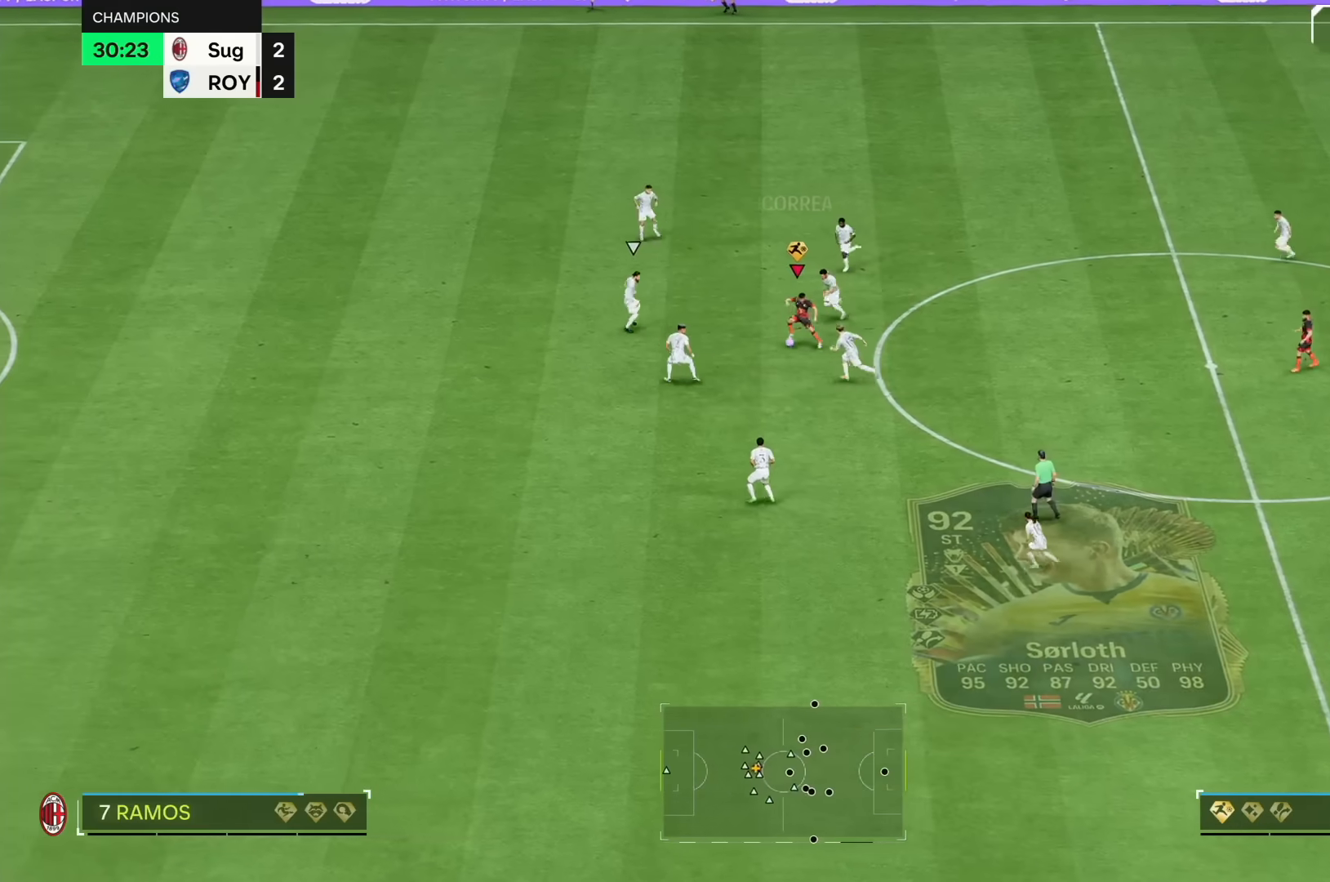
{"dt_ms": 1000, "buttons": [], "left_stick": "down", "right_stick": "center"}
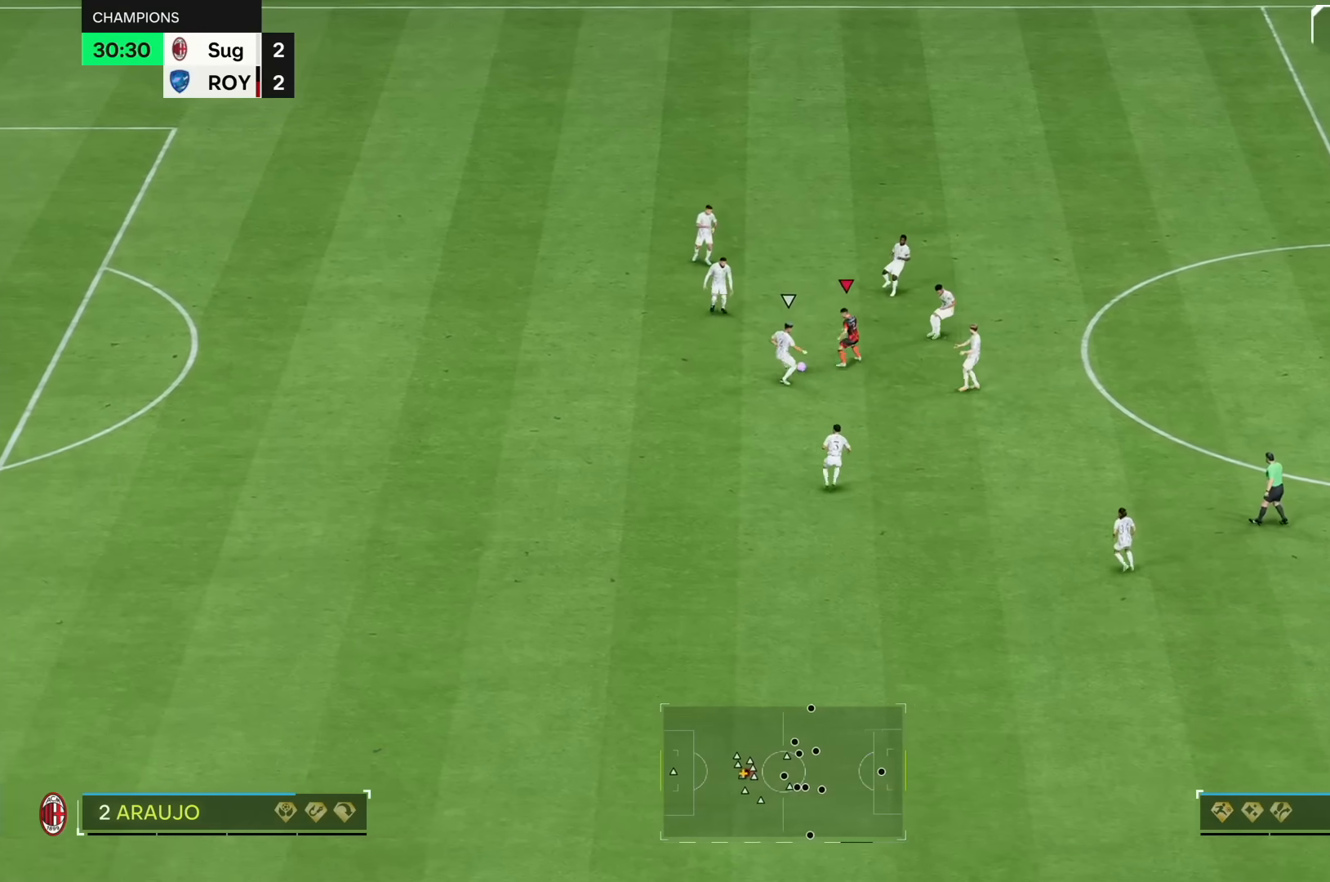
{"dt_ms": 500, "buttons": ["R1", "R2"], "left_stick": "down", "right_stick": "center", "events": [[200, "R2", "down"], [250, "R1", "down"]]}
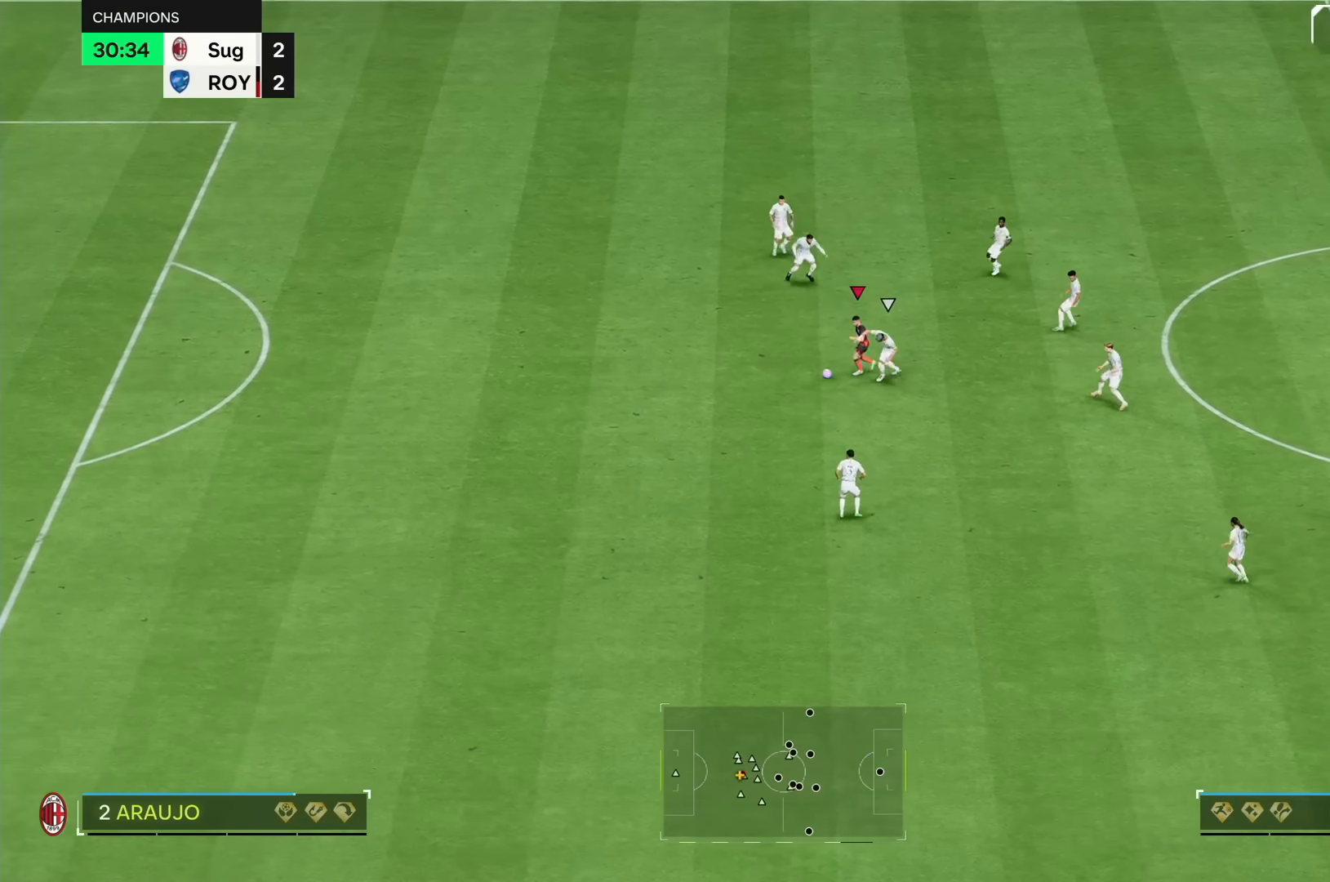
{"dt_ms": 500, "buttons": ["R2"], "left_stick": "down-left", "right_stick": "center", "events": [[383, "R1", "up"], [383, "left_stick", "down-left"]]}
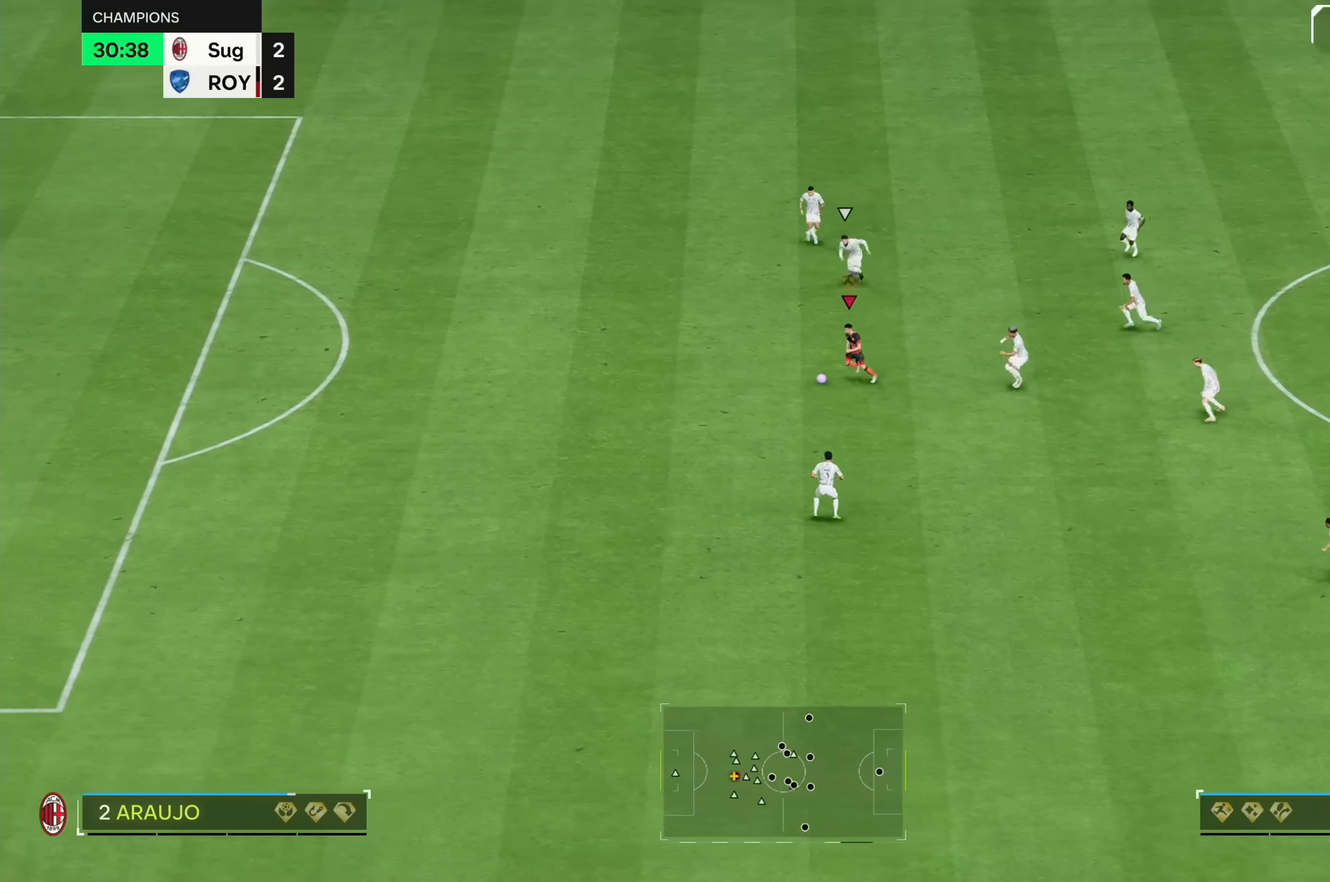
{"dt_ms": 500, "buttons": ["R2"], "left_stick": "down-left", "right_stick": "center", "events": []}
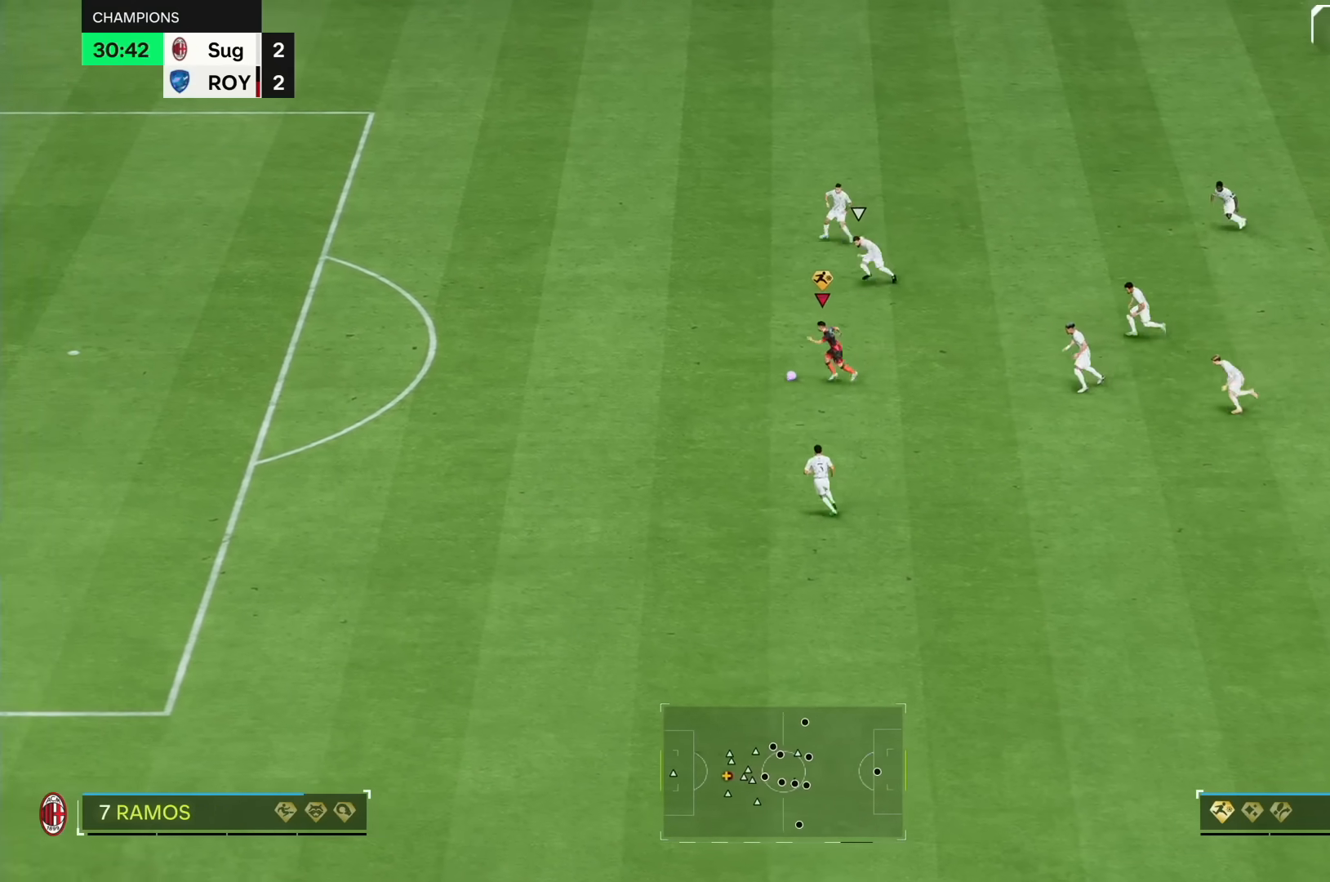
{"dt_ms": 500, "buttons": ["R2"], "left_stick": "down-left", "right_stick": "center", "events": []}
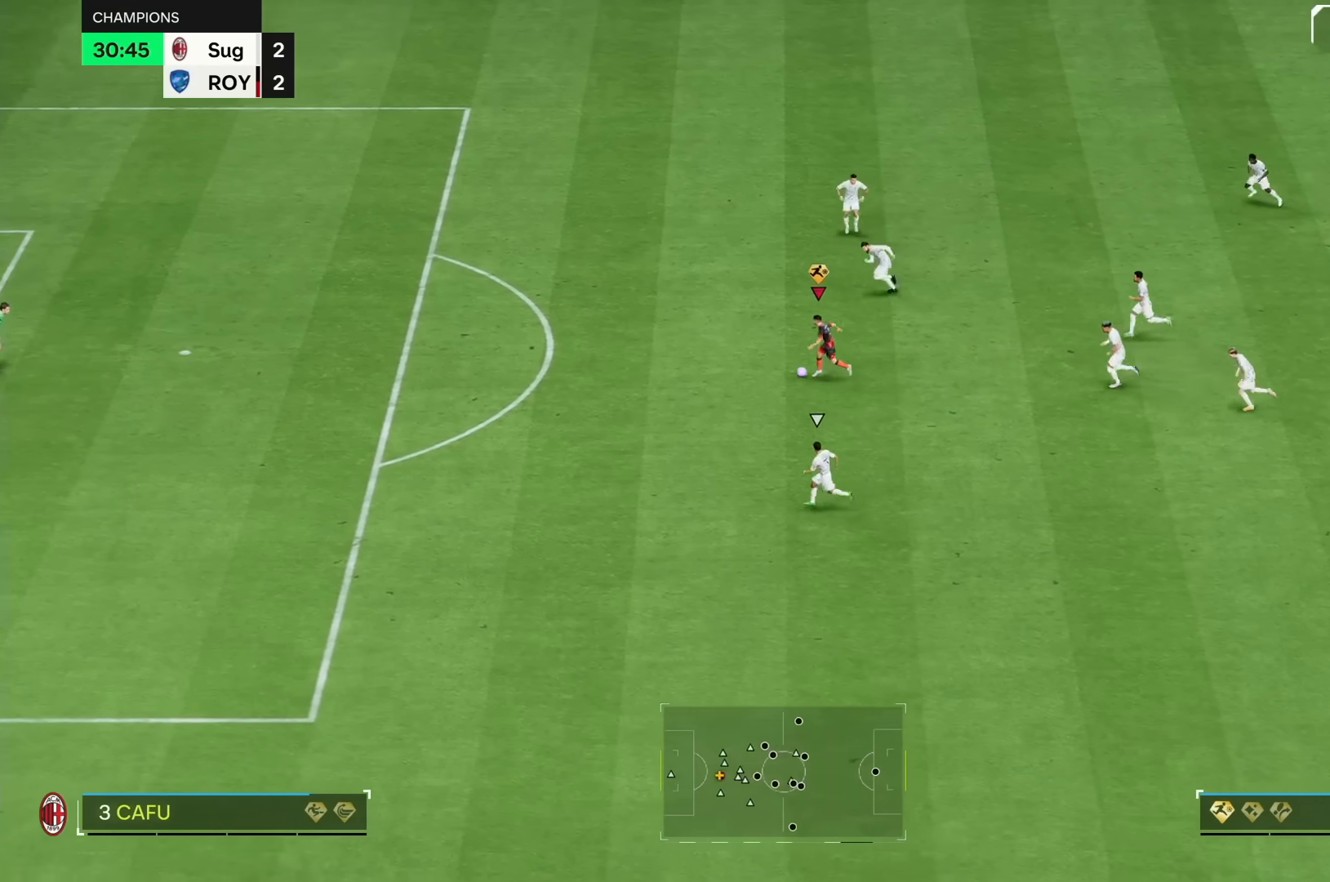
{"dt_ms": 500, "buttons": ["R2"], "left_stick": "down-left", "right_stick": "center", "events": []}
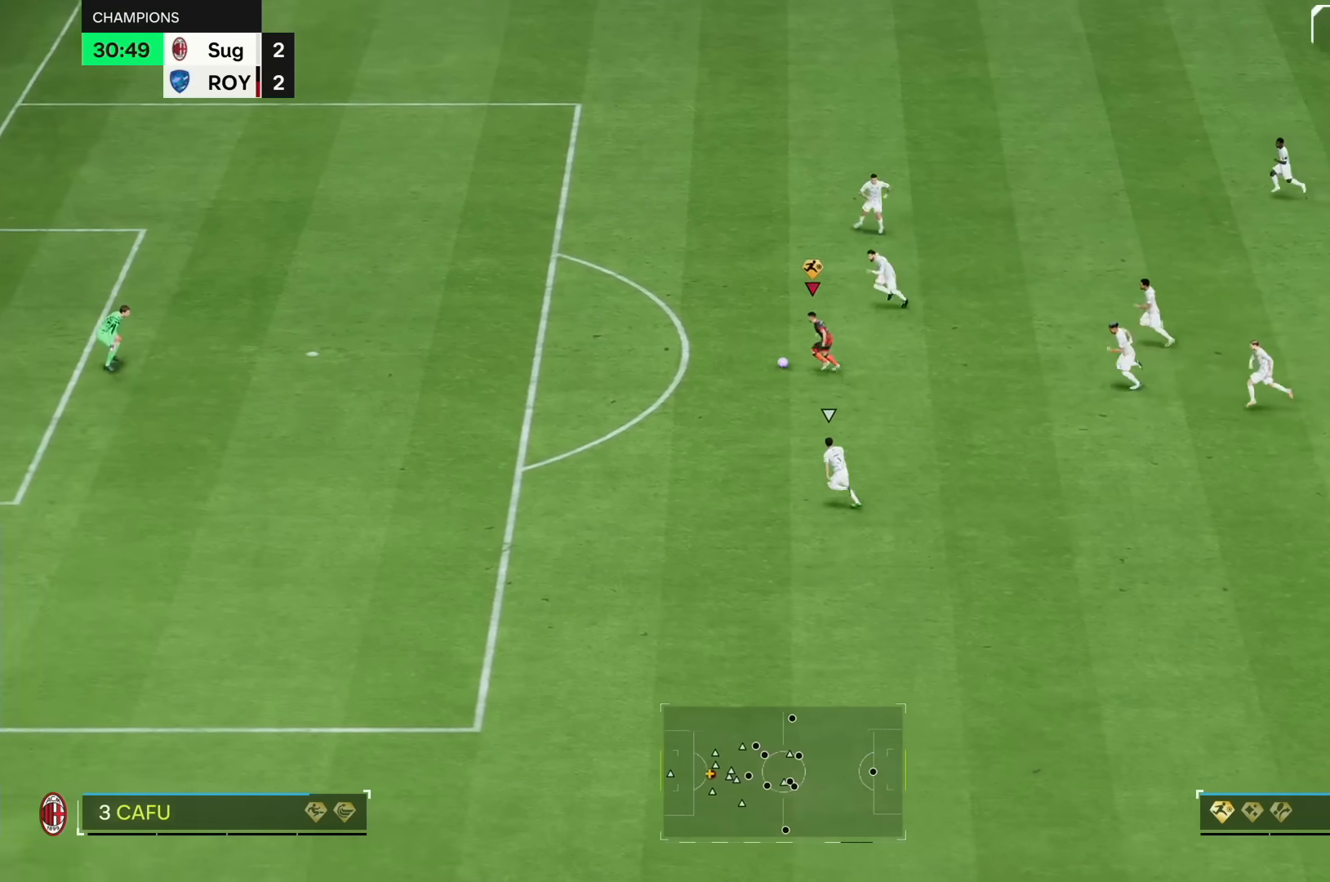
{"dt_ms": 500, "buttons": ["R2"], "left_stick": "down-left", "right_stick": "center", "events": []}
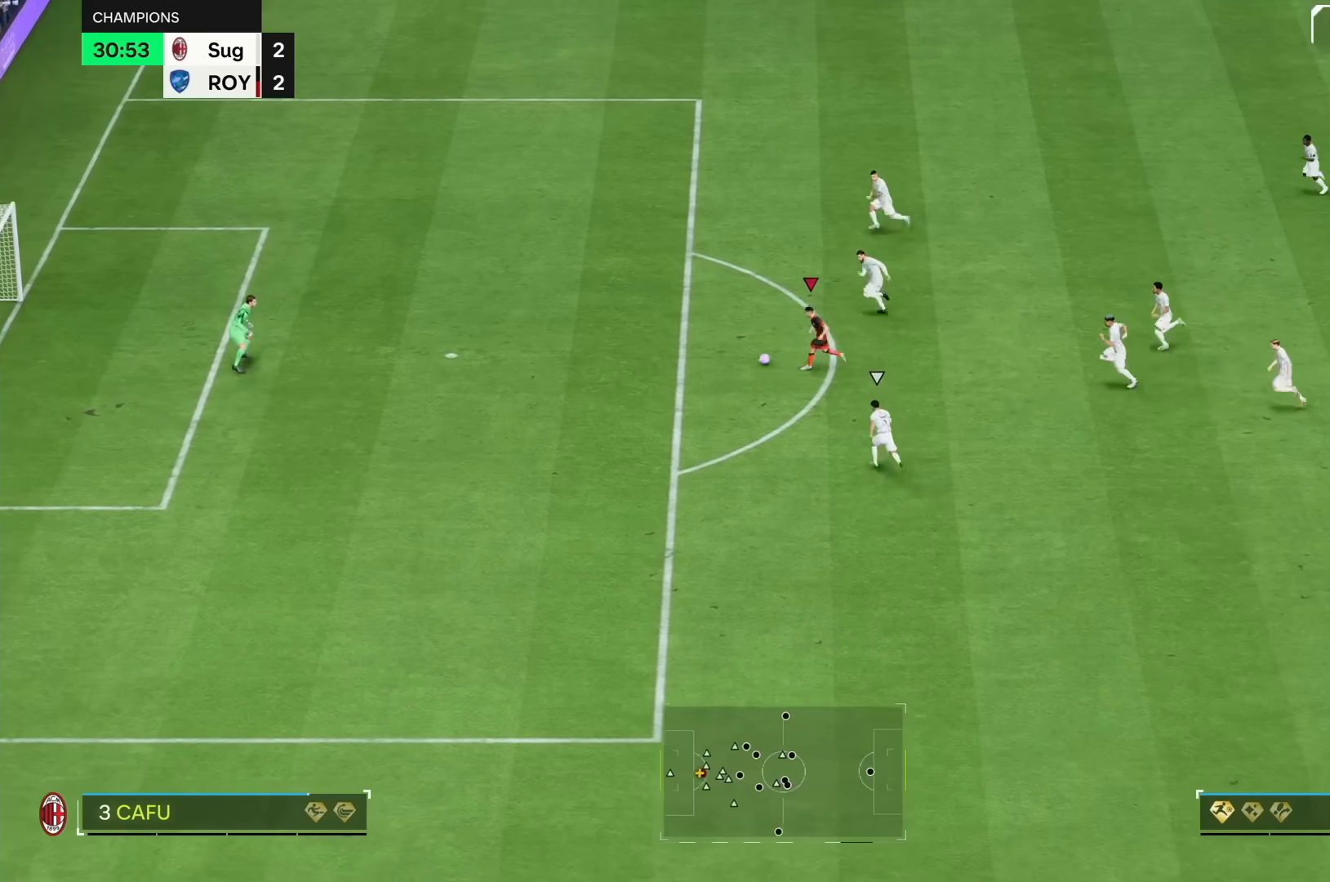
{"dt_ms": 1000, "buttons": [], "left_stick": "center", "right_stick": "down-right", "events": [[283, "R2", "up"], [450, "left_stick", "center"], [500, "right_stick", "down-right"], [650, "right_stick", "center"], [967, "right_stick", "down-right"]]}
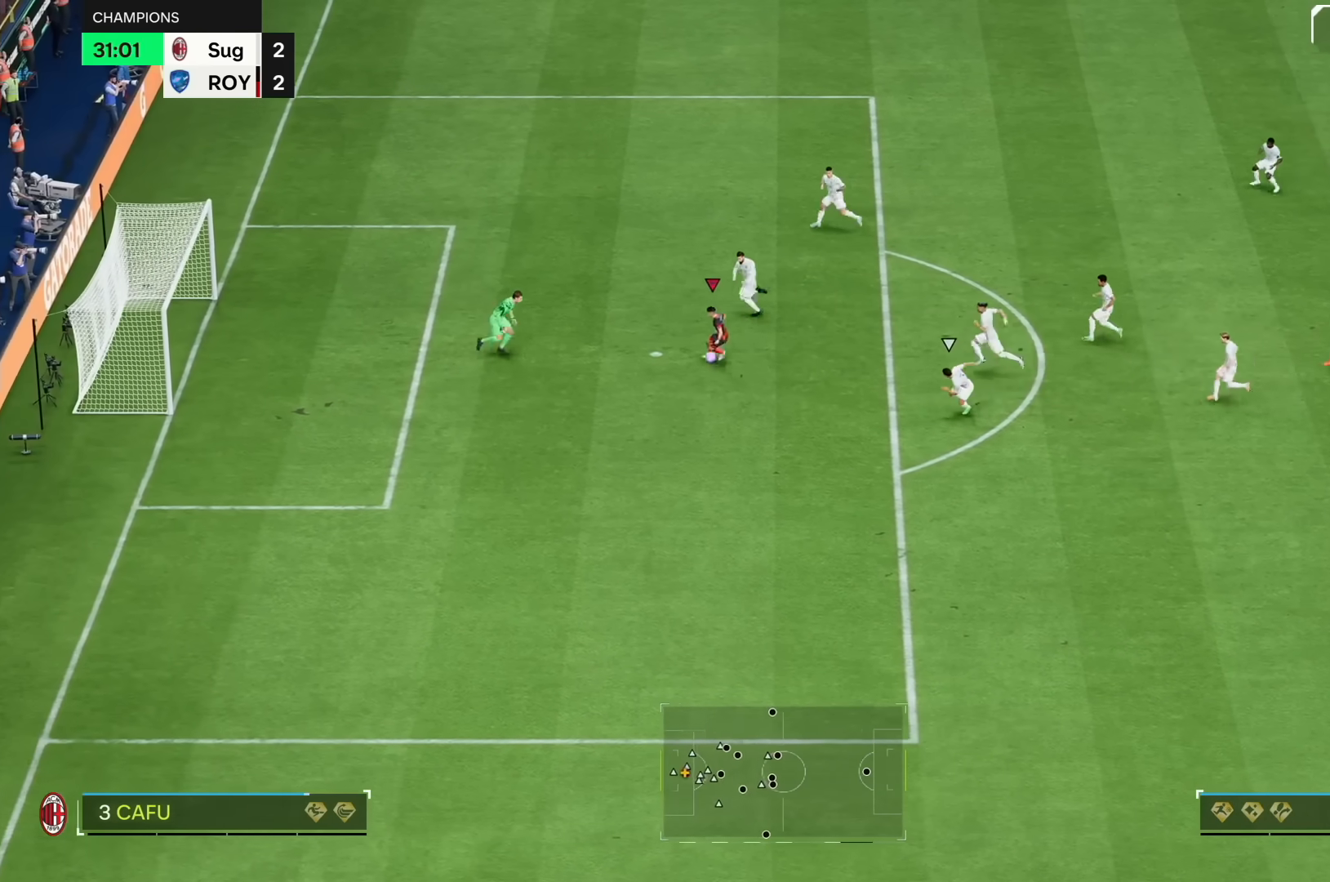
{"dt_ms": 500, "buttons": [], "left_stick": "down-left", "right_stick": "center", "events": [[100, "right_stick", "left"], [183, "right_stick", "center"], [233, "right_stick", "left"], [317, "right_stick", "center"], [367, "left_stick", "down-left"]]}
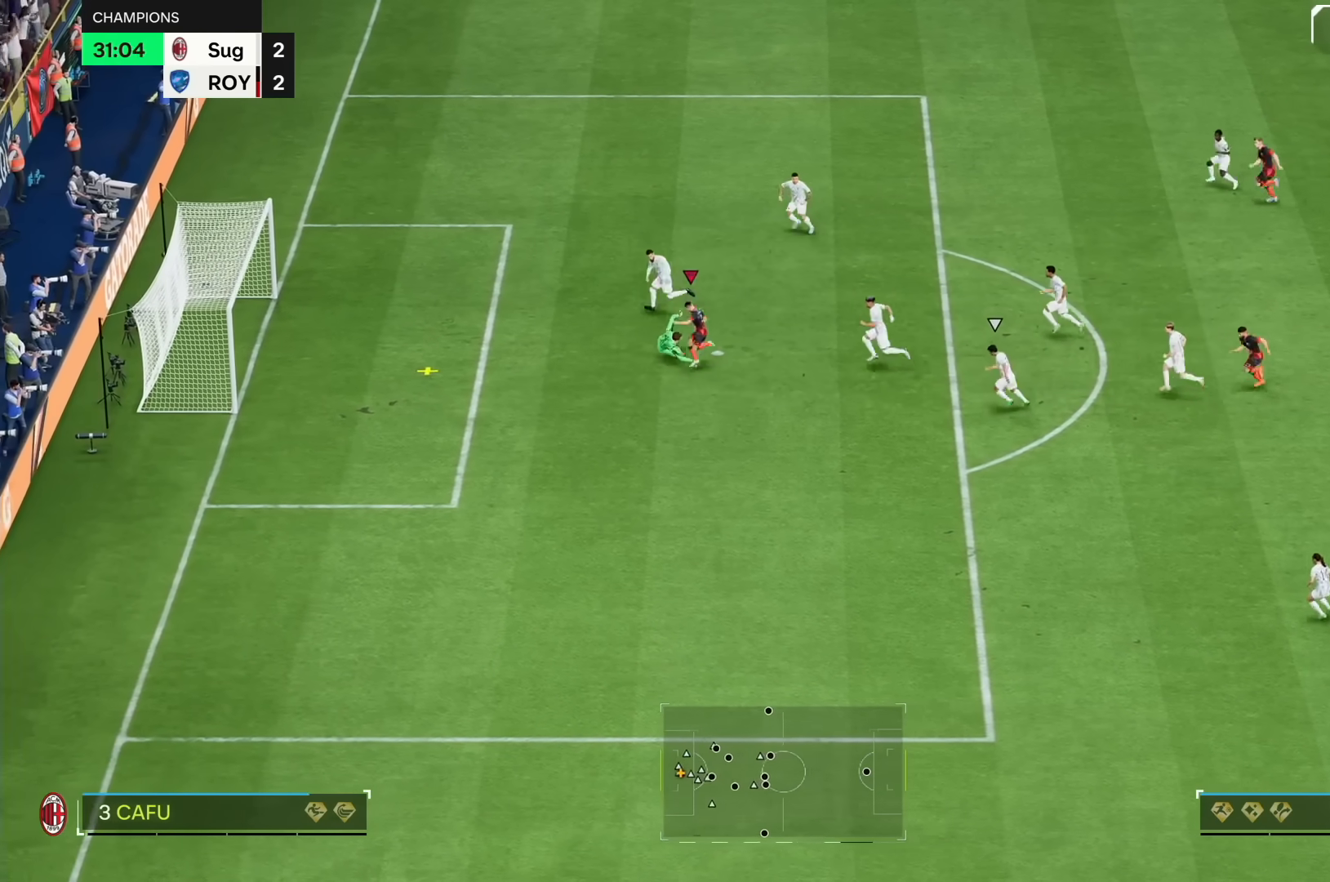
{"dt_ms": 500, "buttons": [], "left_stick": "down-left", "right_stick": "center", "events": [[217, "left_stick", "down"], [417, "left_stick", "down-left"]]}
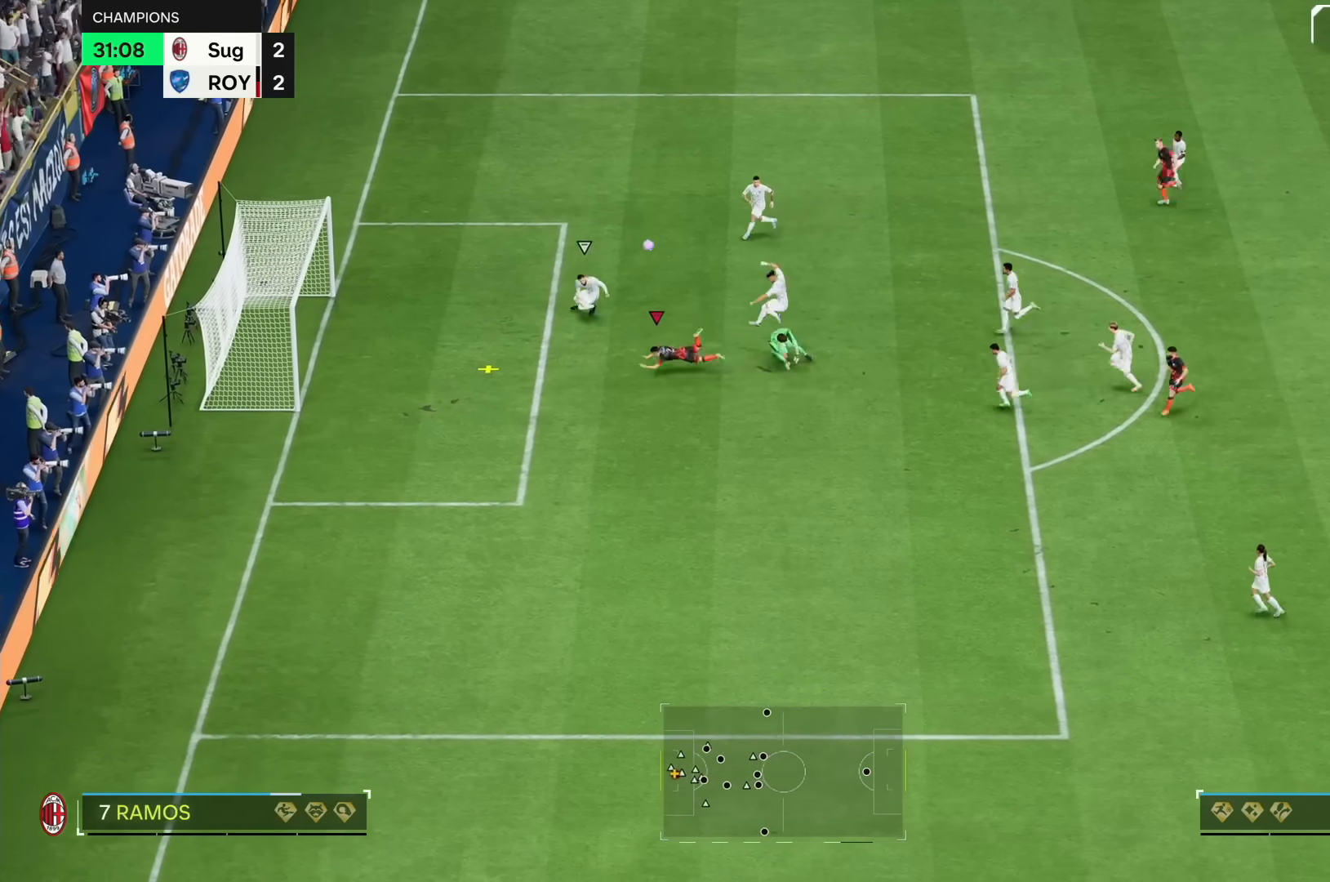
{"dt_ms": 500, "buttons": [], "left_stick": "down-left", "right_stick": "center", "events": [[117, "left_stick", "down"], [267, "left_stick", "down-left"]]}
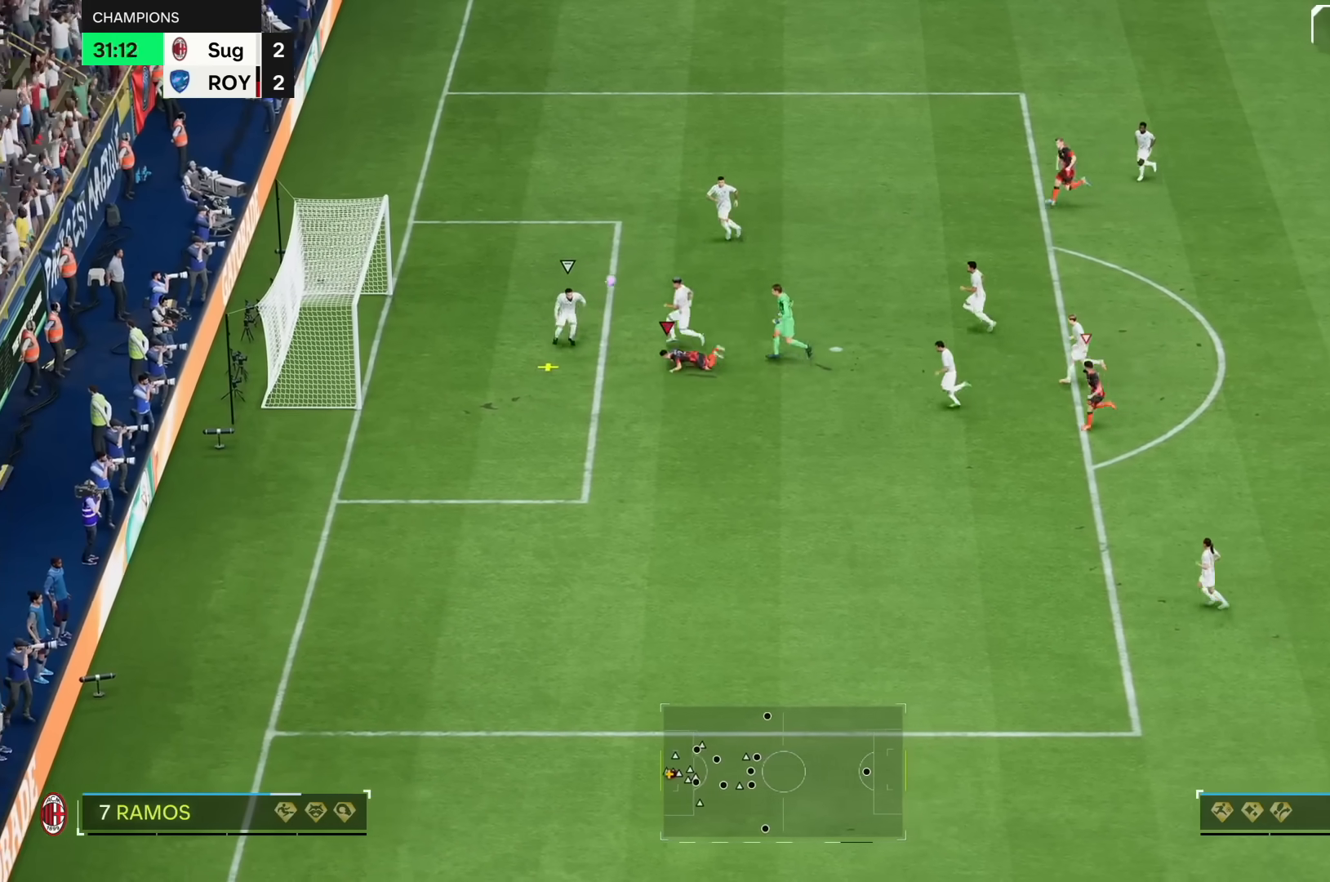
{"dt_ms": 500, "buttons": [], "left_stick": "right", "right_stick": "center", "events": [[33, "left_stick", "center"], [233, "left_stick", "right"]]}
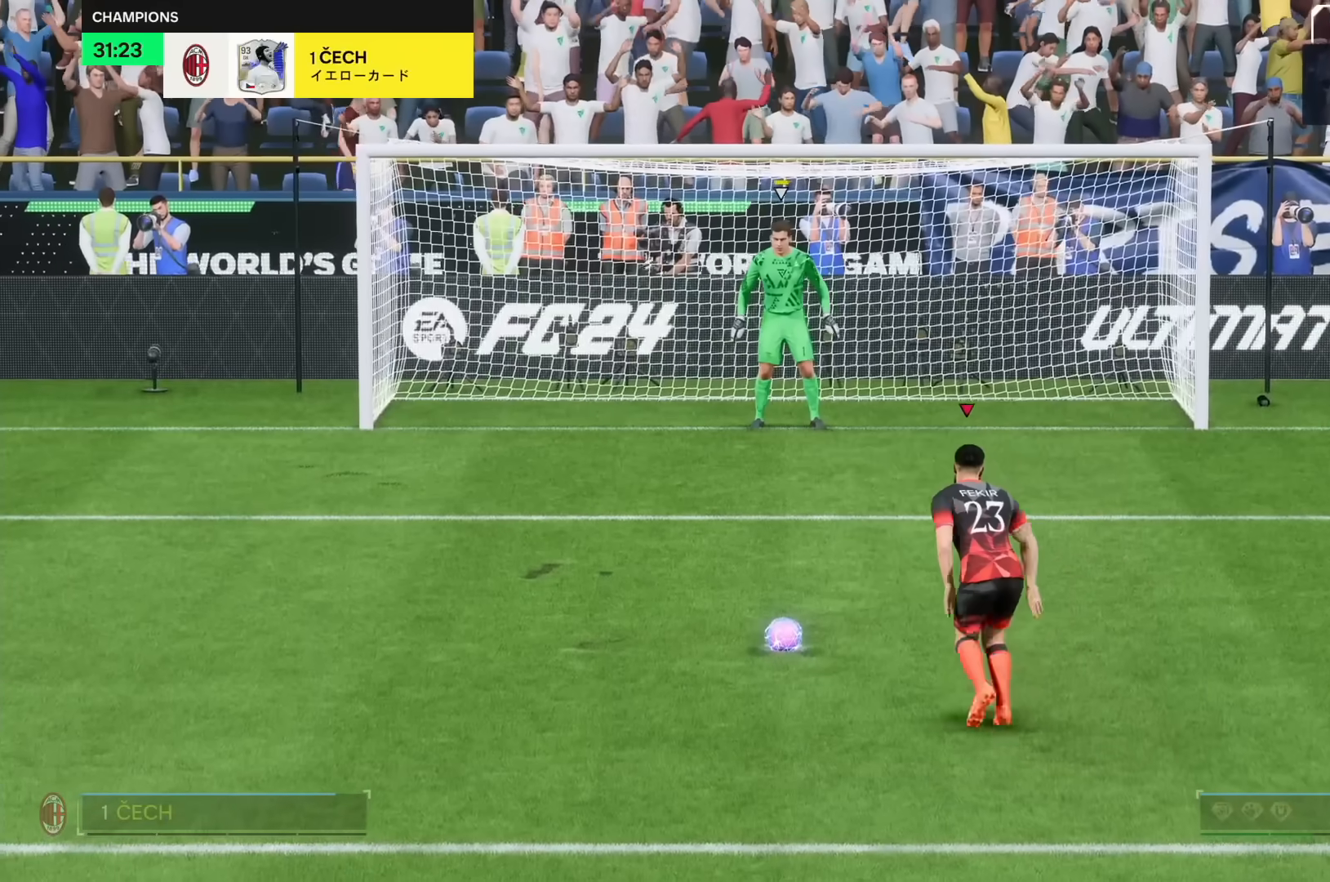
{"dt_ms": 1000, "buttons": [], "left_stick": "right", "right_stick": "center"}
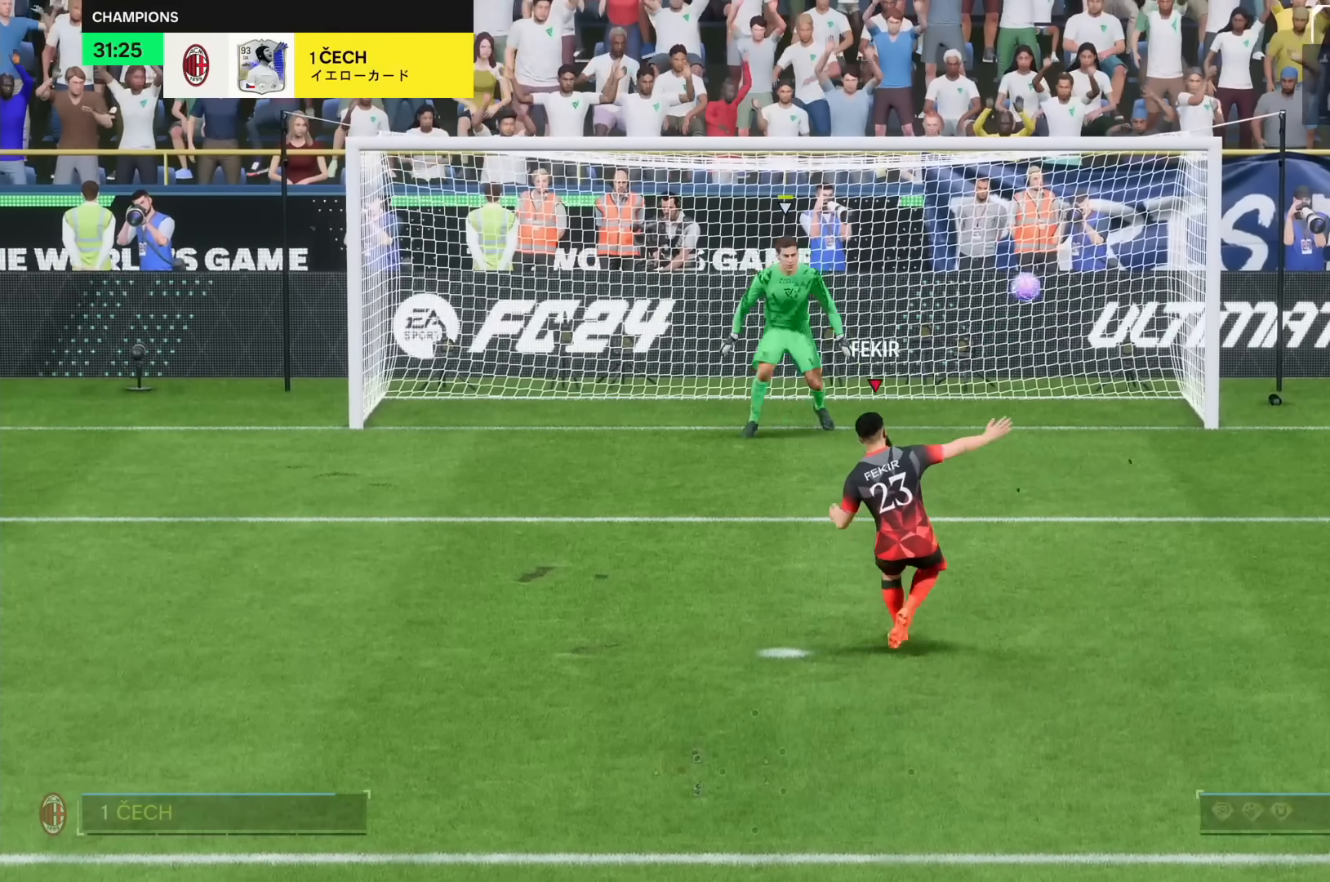
{"dt_ms": 500, "buttons": ["L1", "R1"], "left_stick": "center", "right_stick": "center", "events": [[267, "left_stick", "center"], [400, "L1", "down"], [400, "R1", "down"]]}
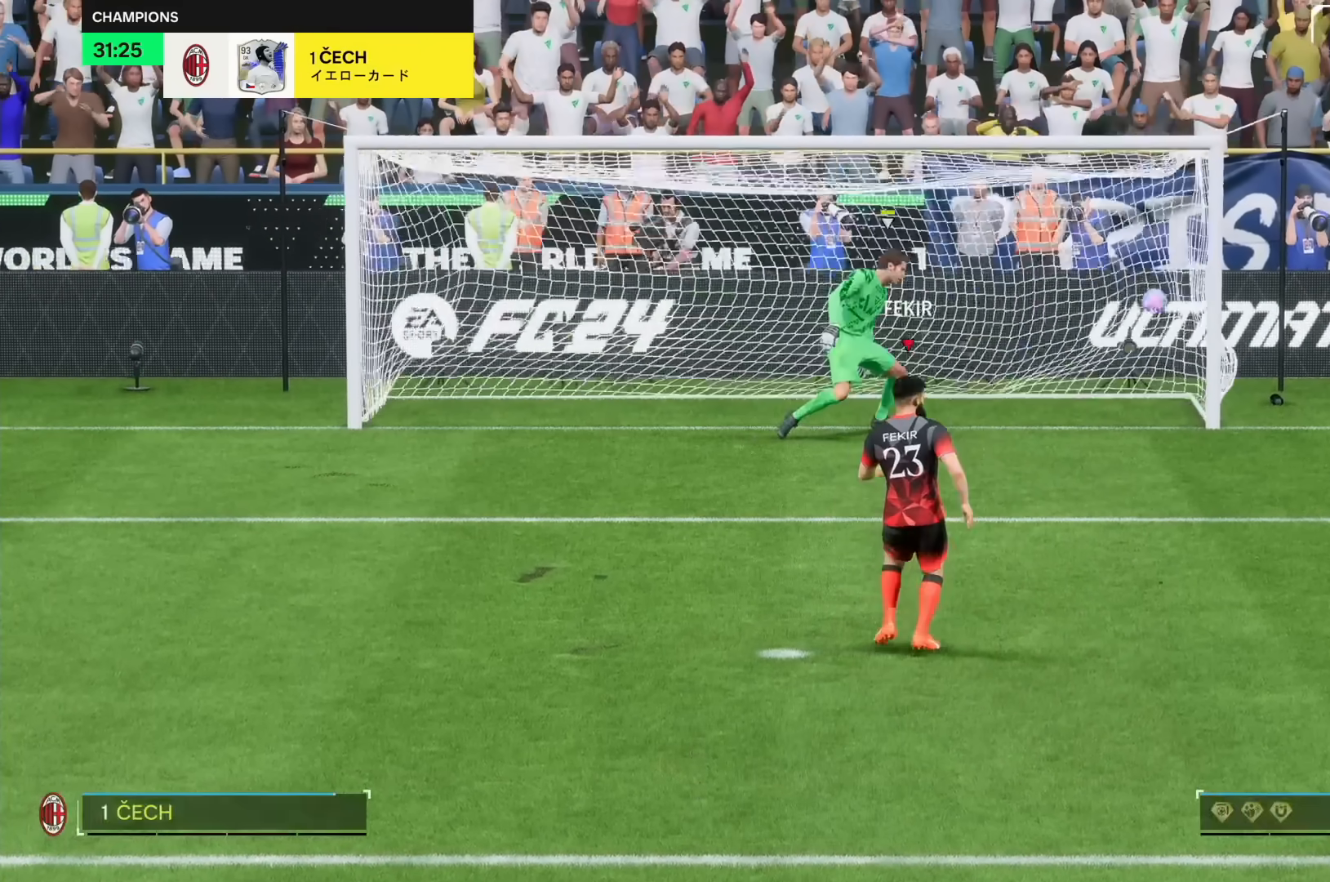
{"dt_ms": 500, "buttons": ["L1", "R1"], "left_stick": "center", "right_stick": "center", "events": []}